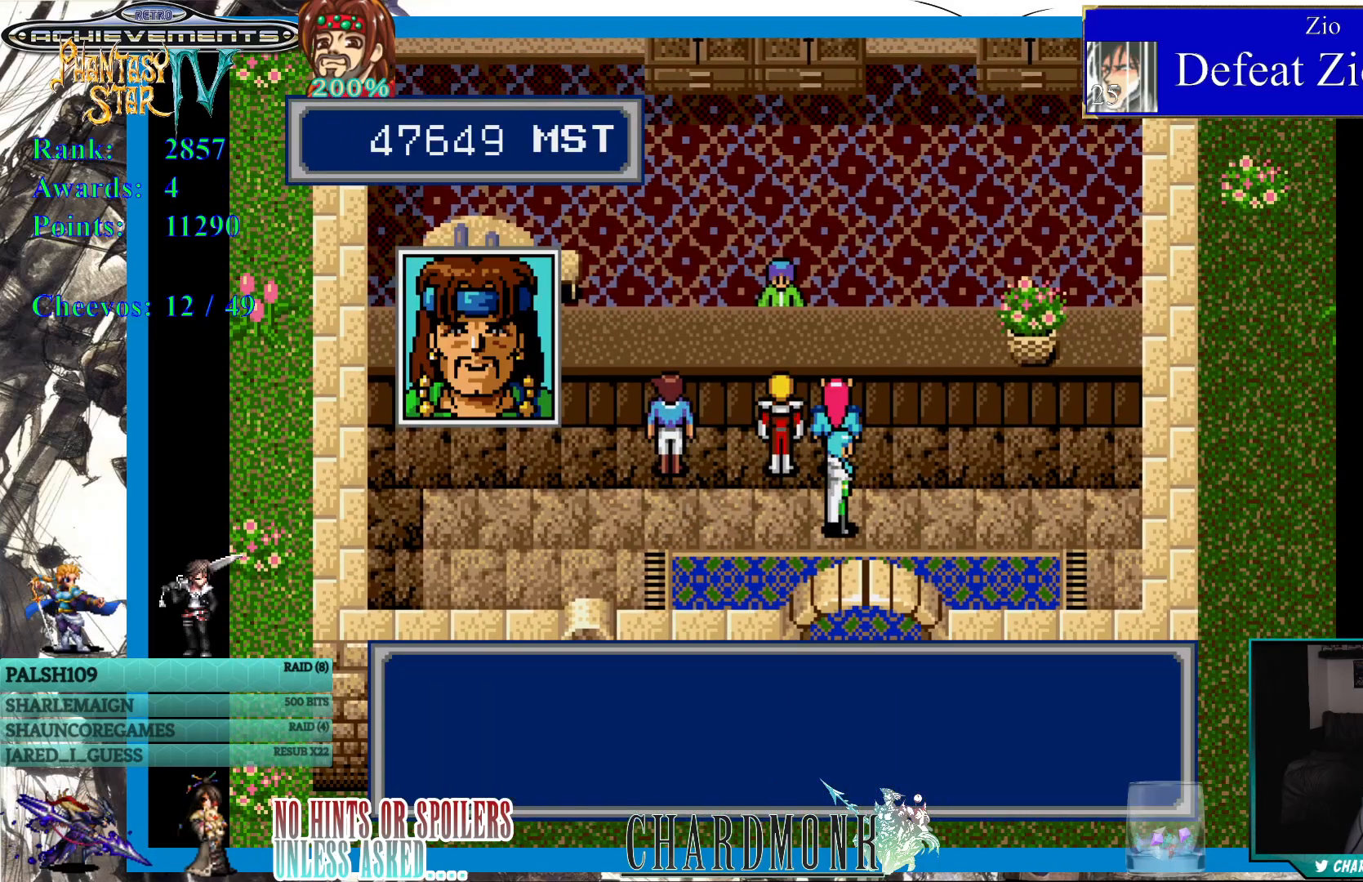
Gameplay with a controller (PlayStation layout); each line is a JSON object with the inputs held at the frame after it. "events" lists button and stick changes between this image and that frame as [ms after this image, input, new state], when the widget could be followed in between.
{"buttons": [], "left_stick": "center", "right_stick": "center", "events": [[100, "CIRCLE", "down"], [433, "CIRCLE", "up"]]}
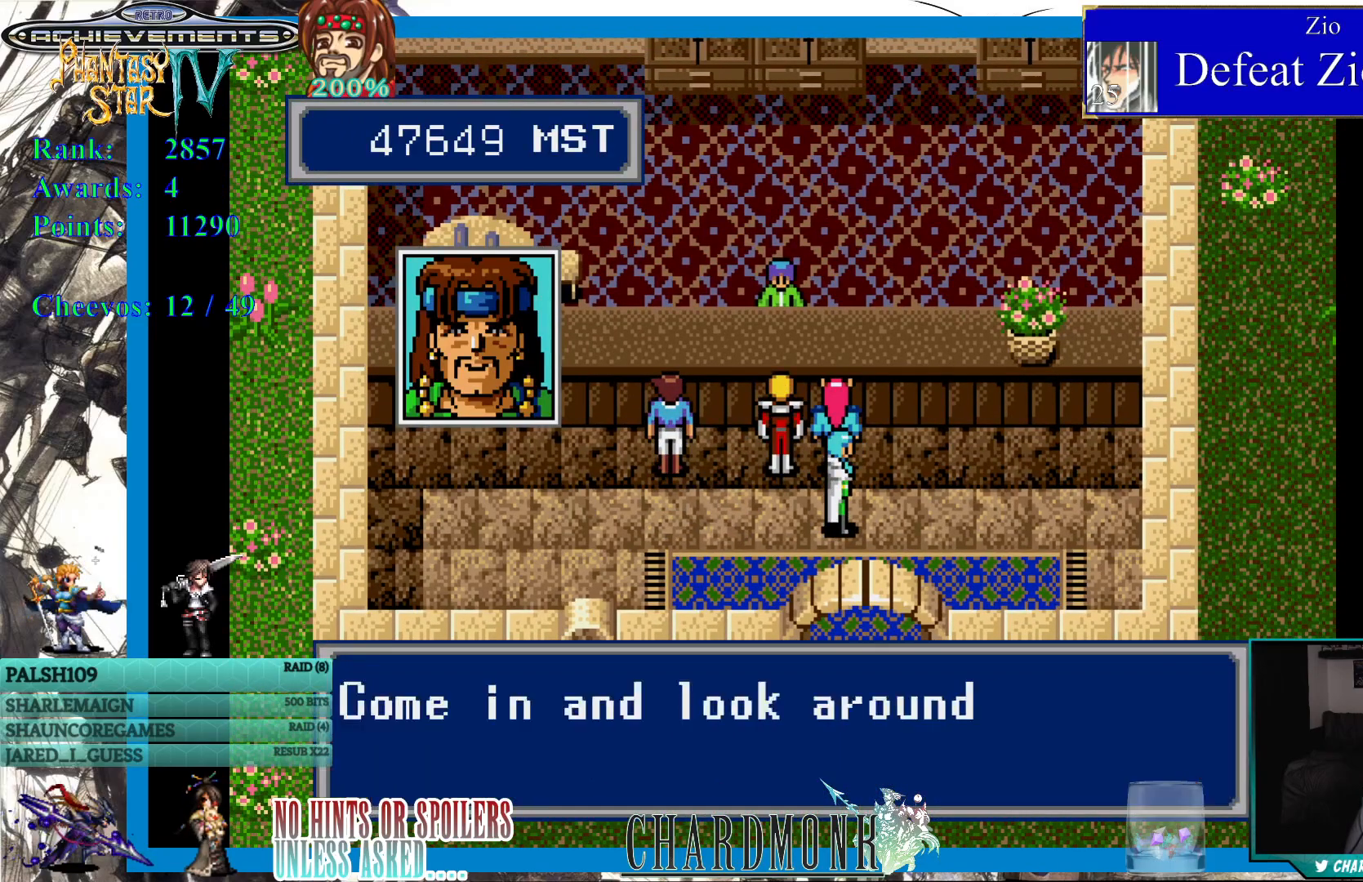
{"buttons": [], "left_stick": "center", "right_stick": "center", "events": []}
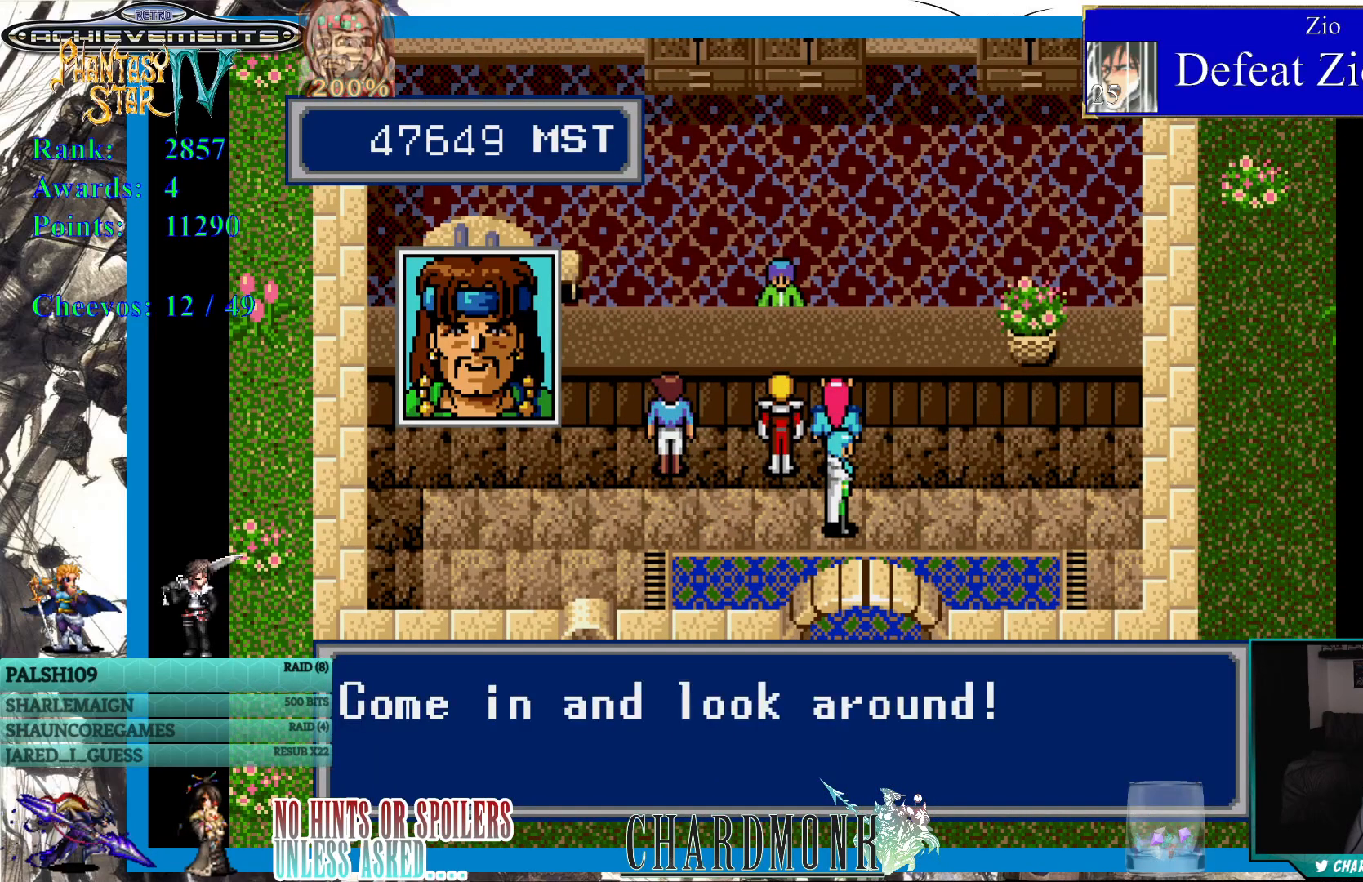
{"buttons": [], "left_stick": "center", "right_stick": "center", "events": []}
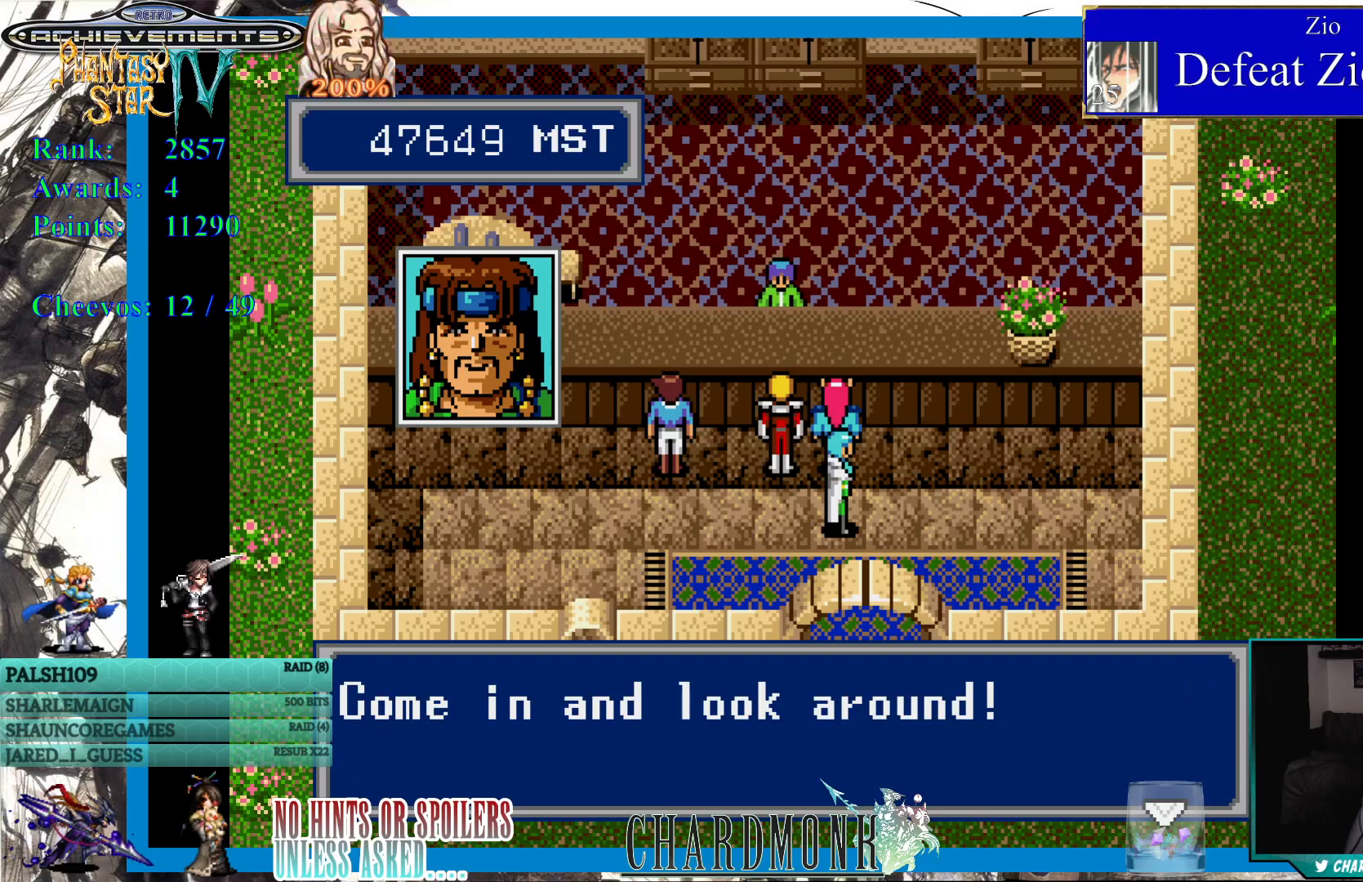
{"buttons": [], "left_stick": "center", "right_stick": "center", "events": []}
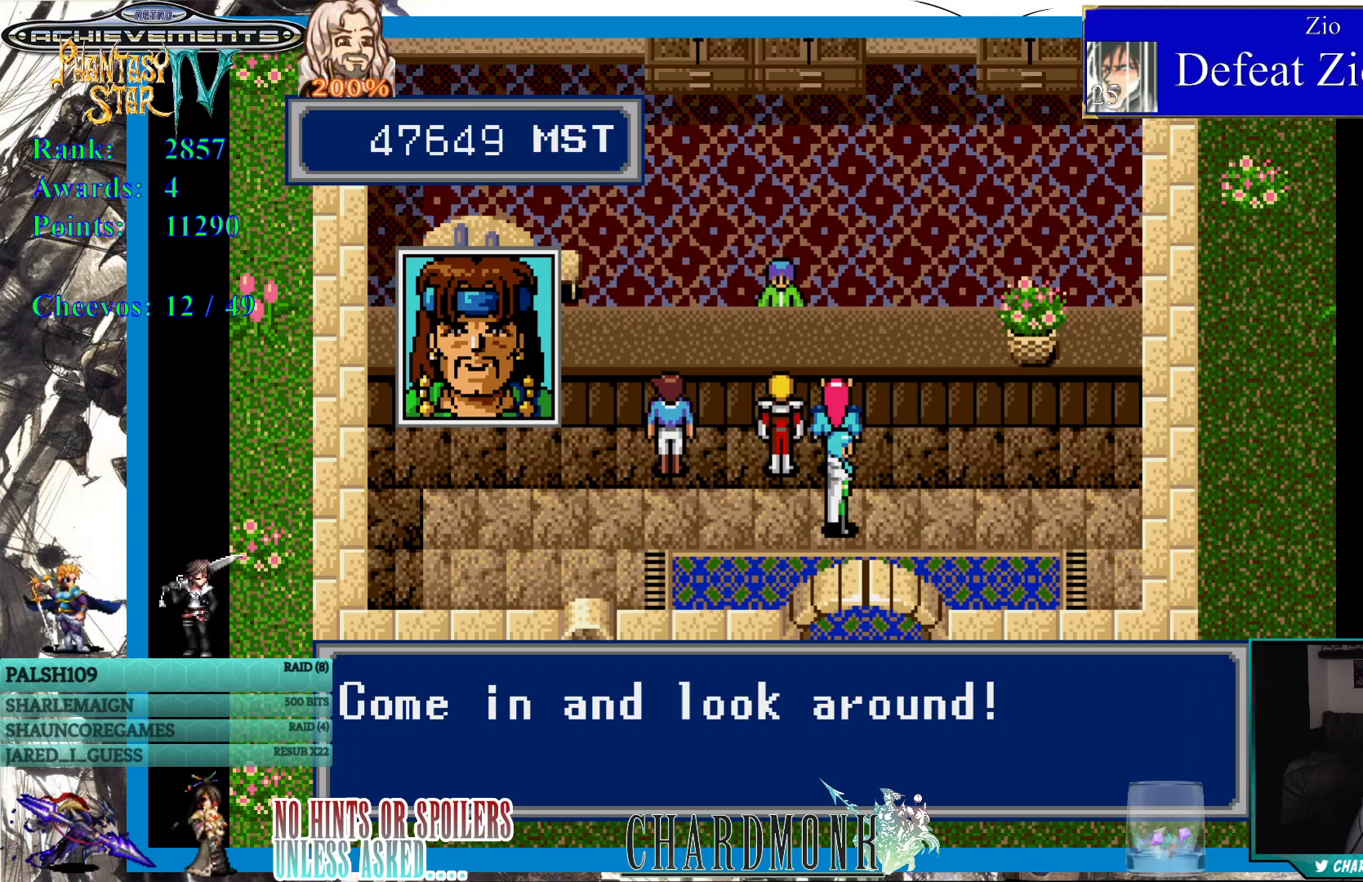
{"buttons": [], "left_stick": "center", "right_stick": "center", "events": []}
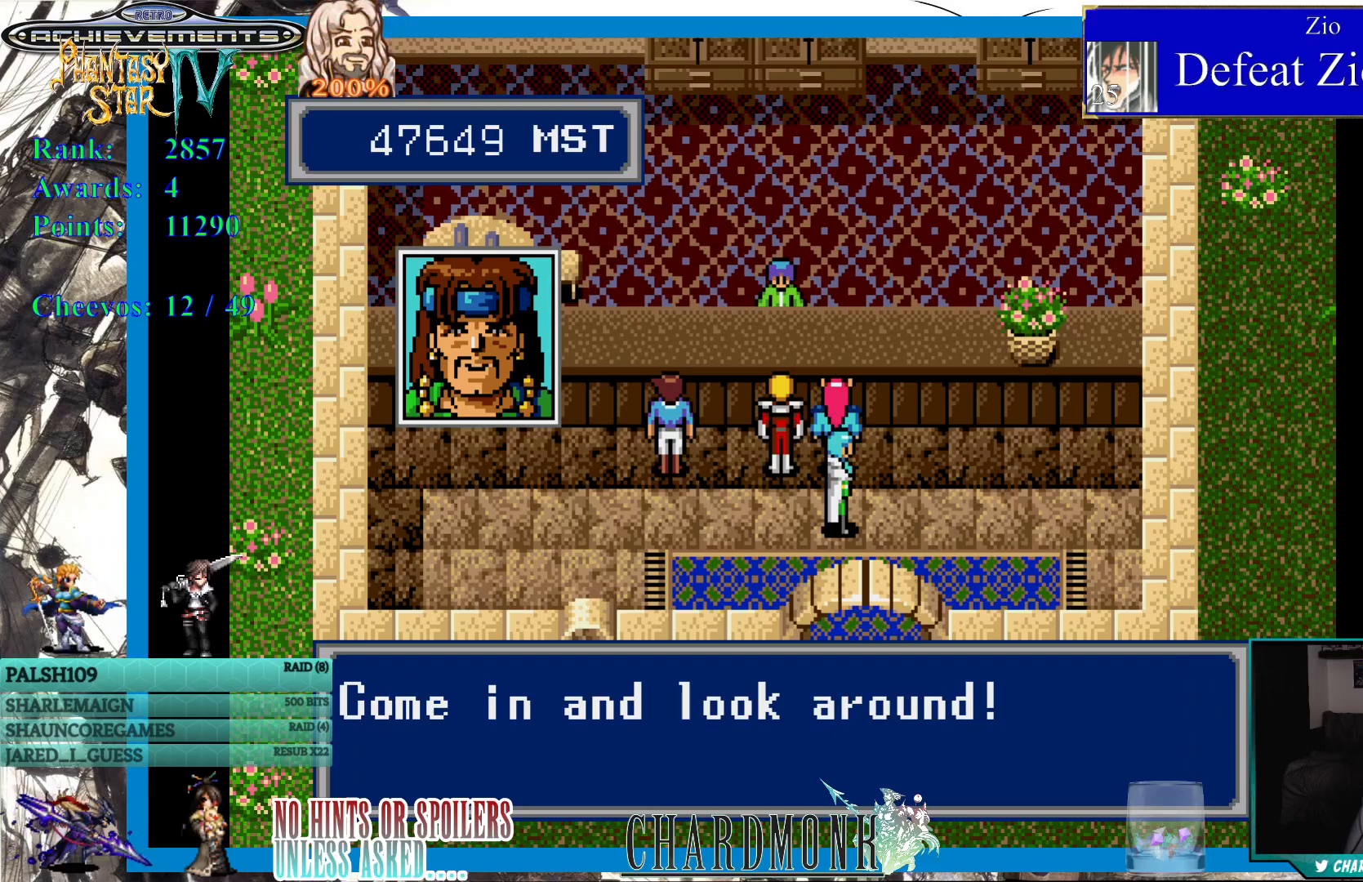
{"buttons": [], "left_stick": "center", "right_stick": "center", "events": []}
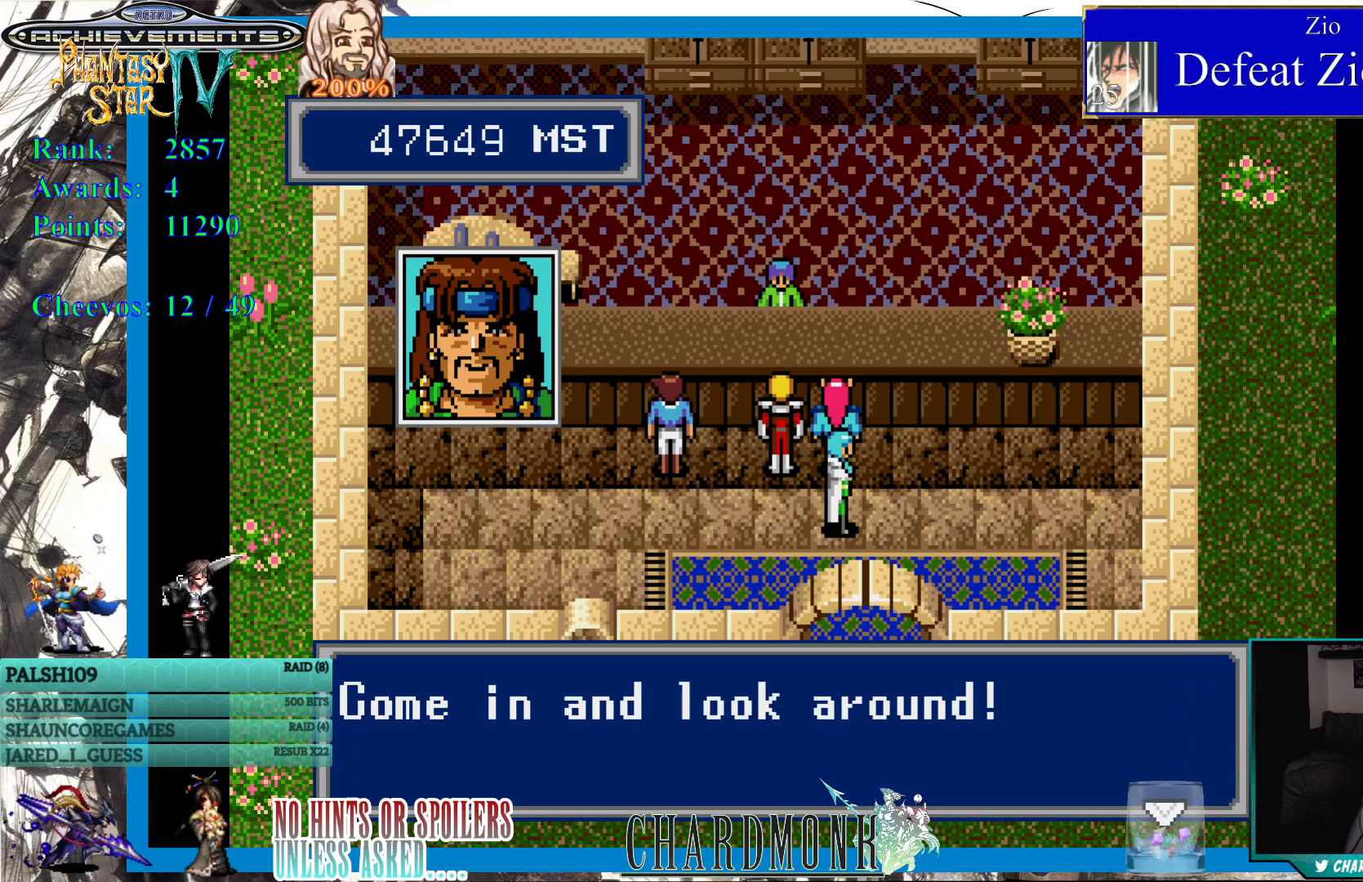
{"buttons": [], "left_stick": "center", "right_stick": "center", "events": []}
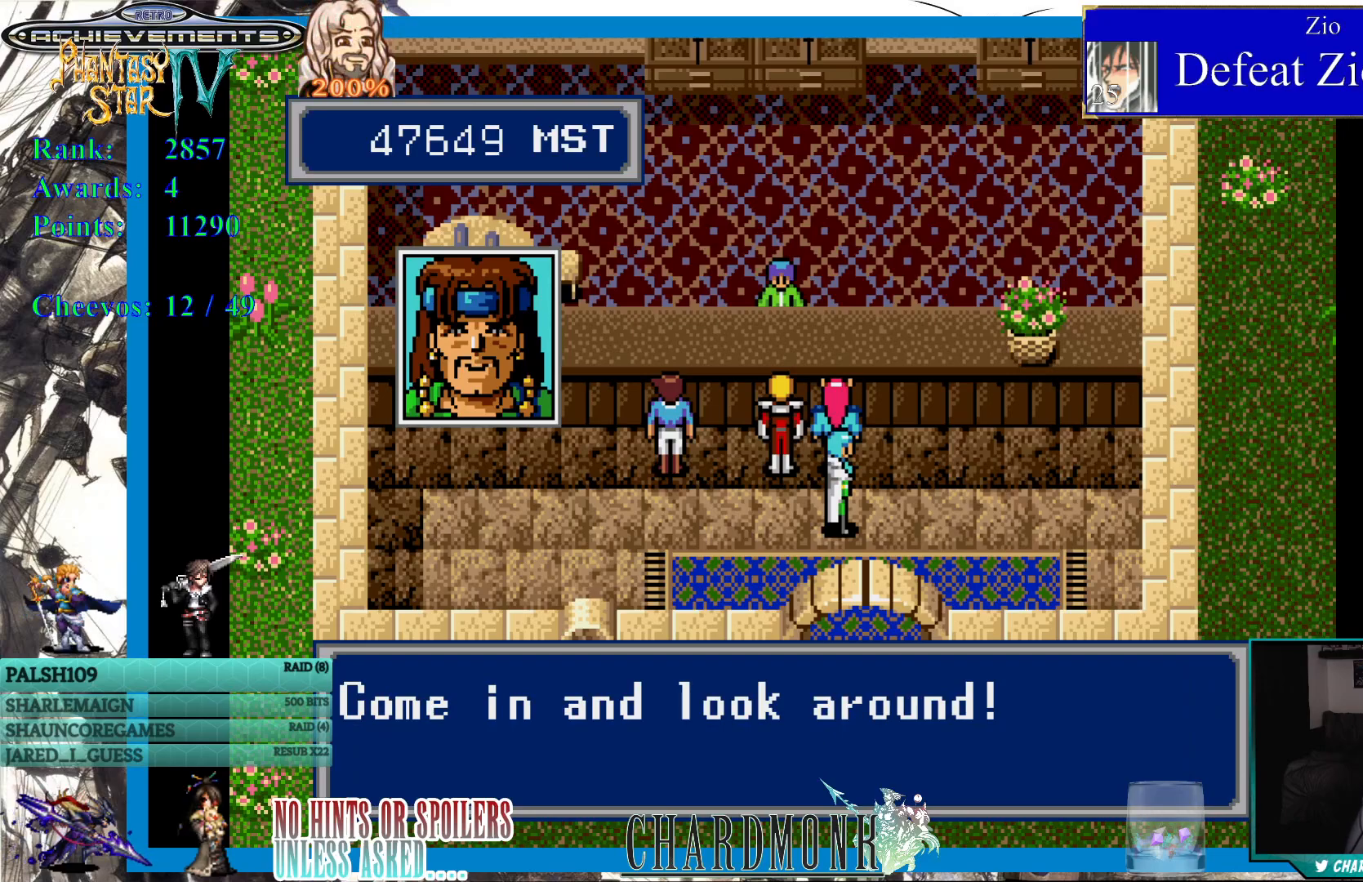
{"buttons": [], "left_stick": "center", "right_stick": "center", "events": []}
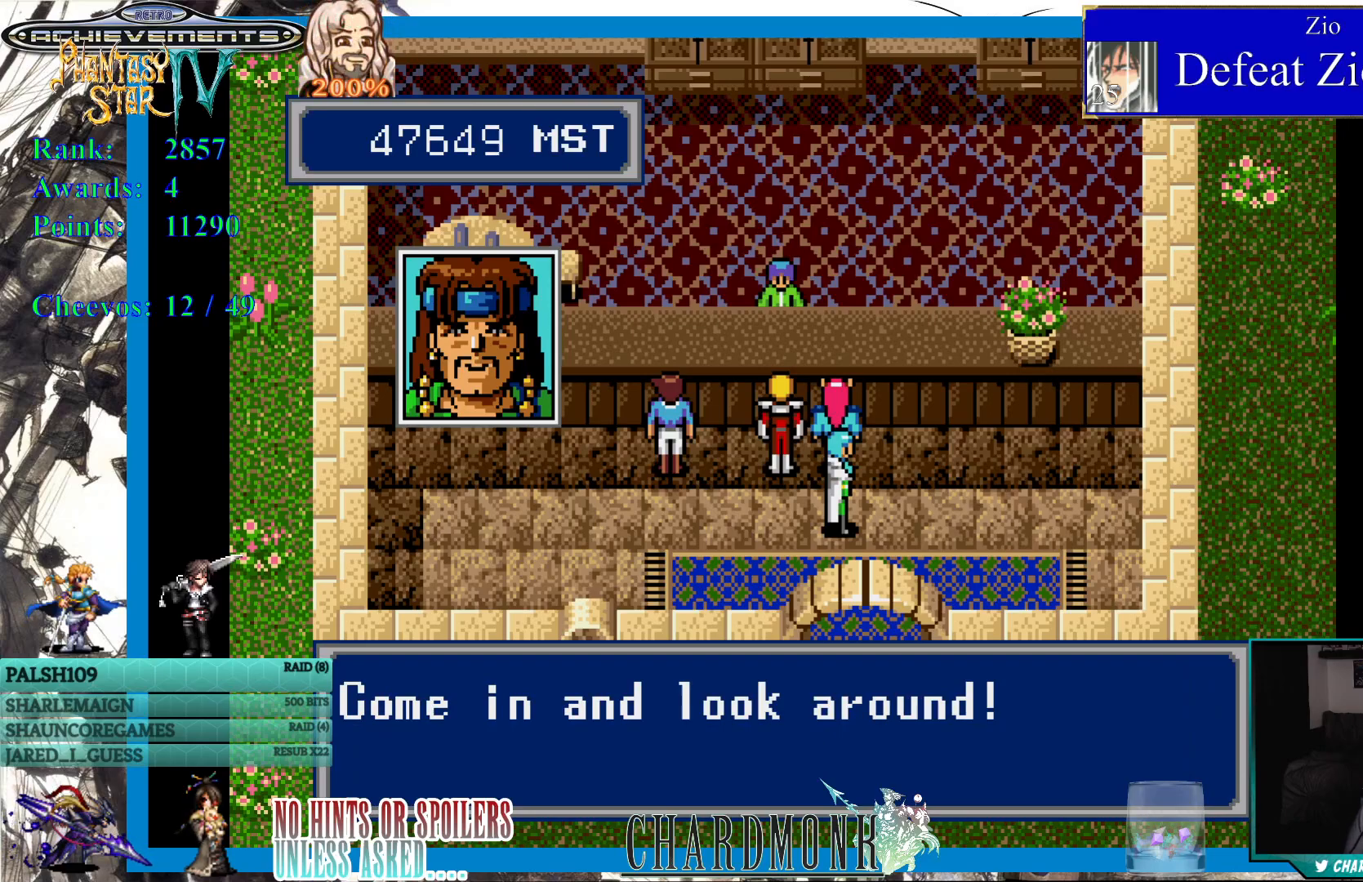
{"buttons": [], "left_stick": "center", "right_stick": "center", "events": []}
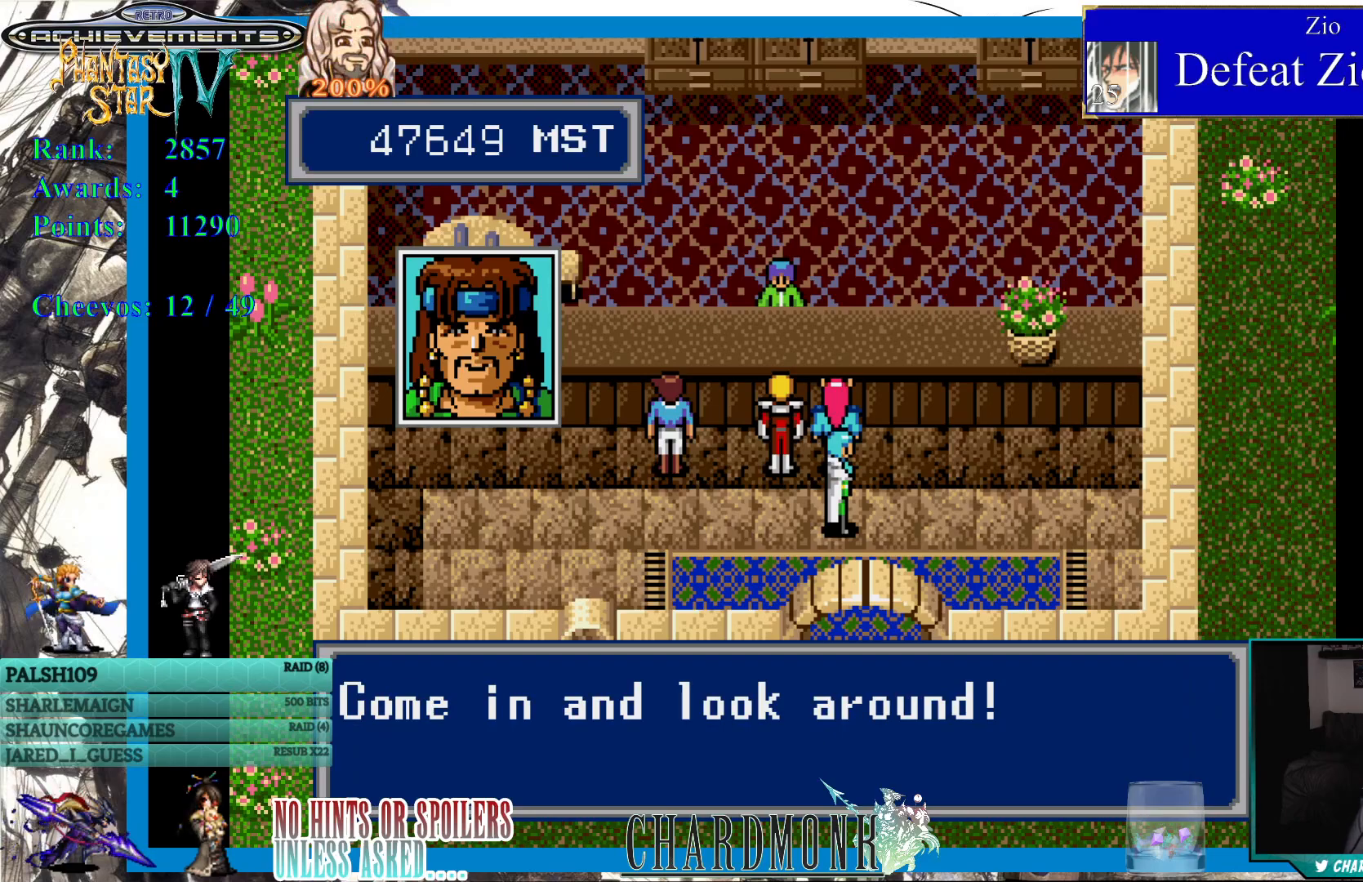
{"buttons": [], "left_stick": "center", "right_stick": "center", "events": [[217, "CIRCLE", "down"], [283, "CIRCLE", "up"]]}
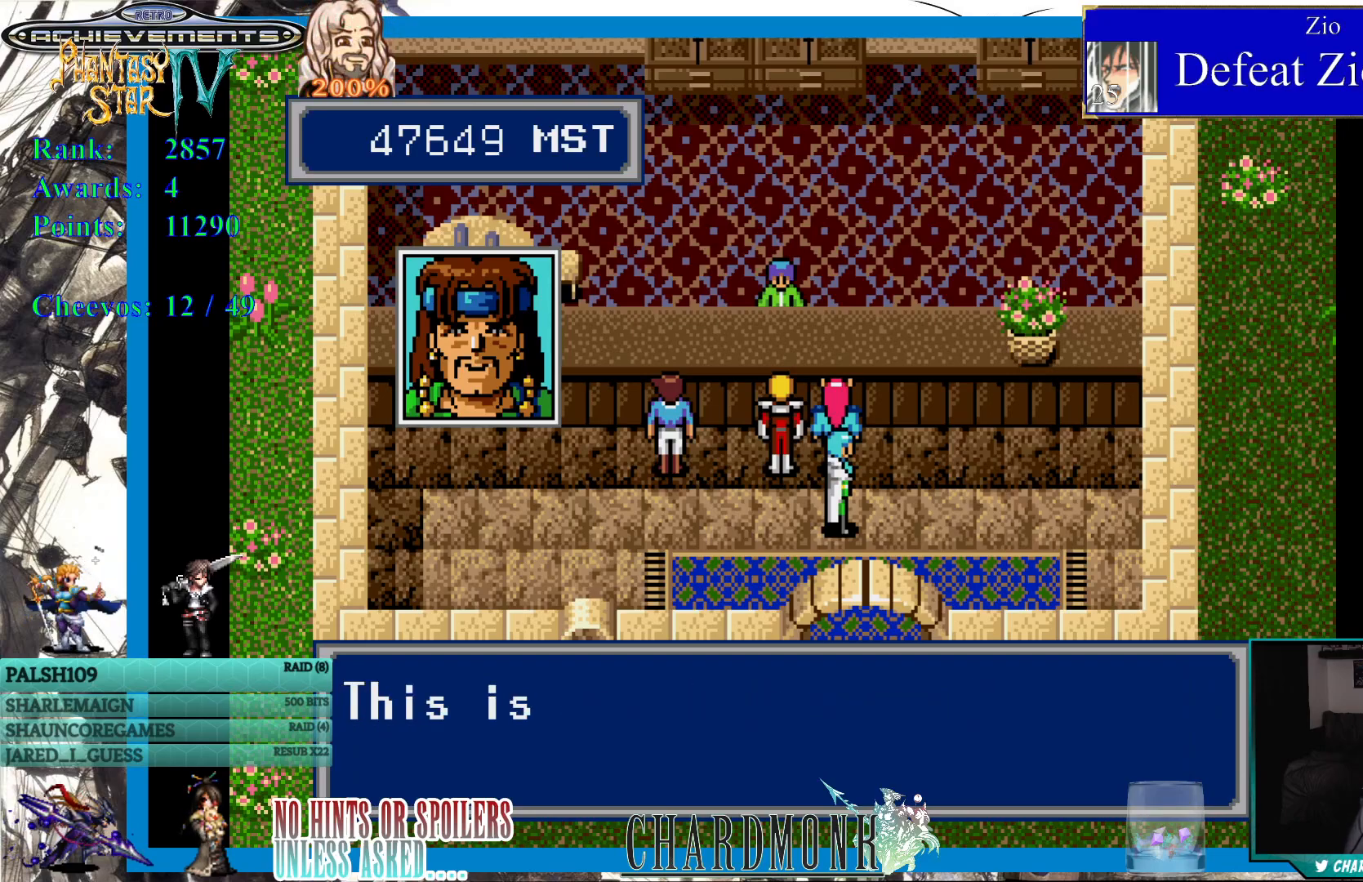
{"buttons": [], "left_stick": "center", "right_stick": "center", "events": [[267, "CIRCLE", "down"], [350, "CIRCLE", "up"]]}
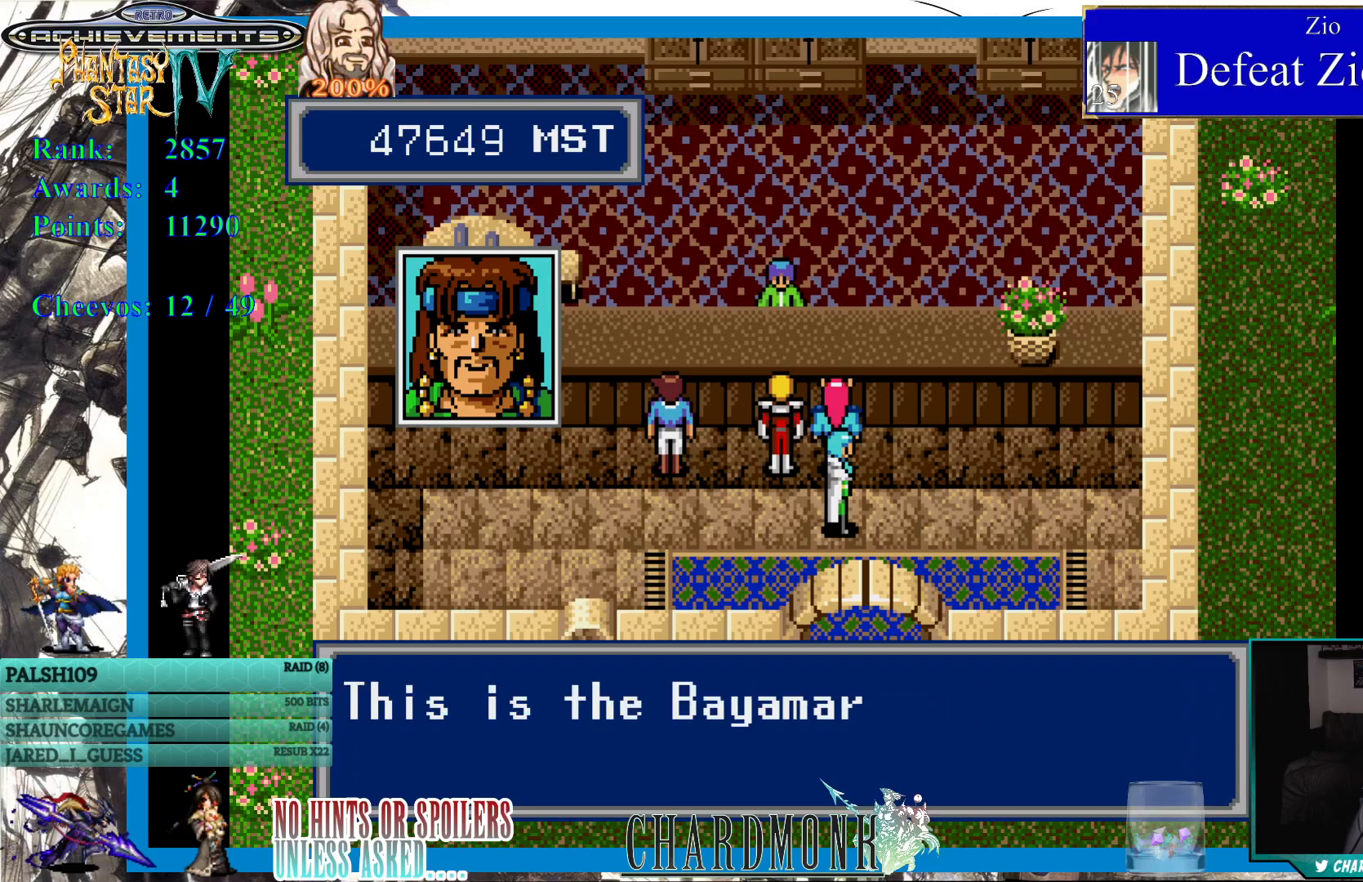
{"buttons": [], "left_stick": "center", "right_stick": "center", "events": []}
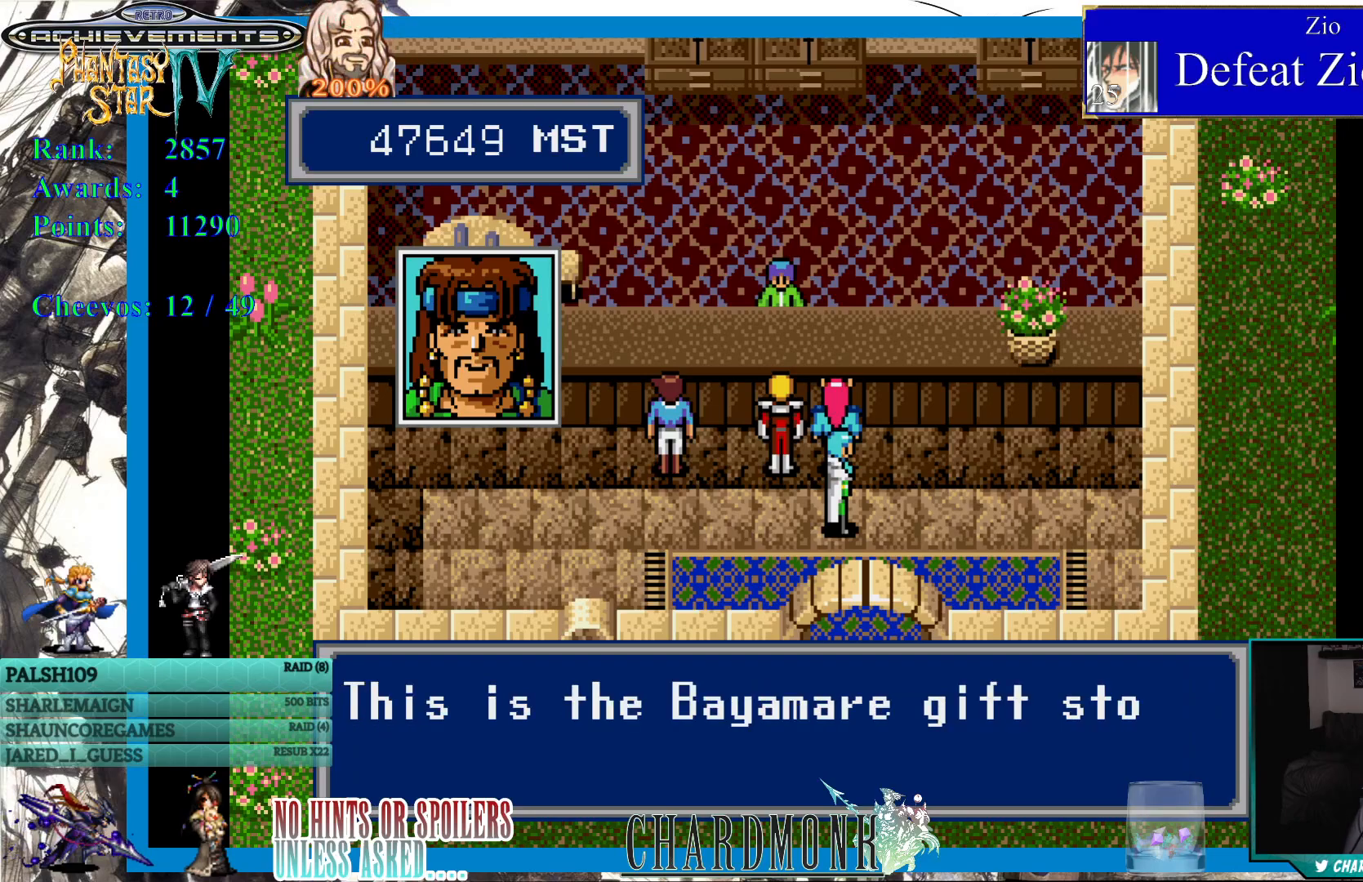
{"buttons": [], "left_stick": "center", "right_stick": "center", "events": []}
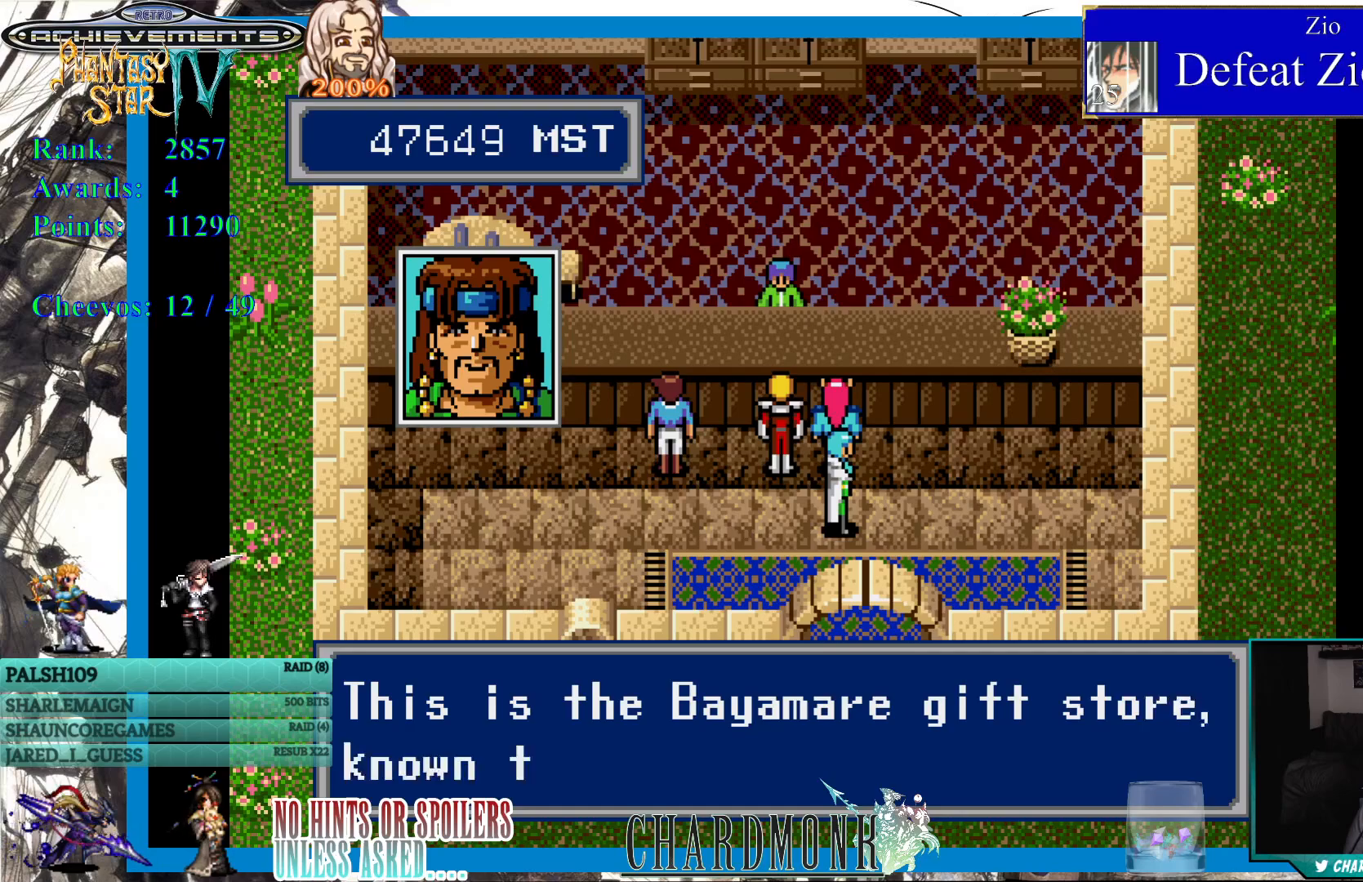
{"buttons": [], "left_stick": "center", "right_stick": "center", "events": []}
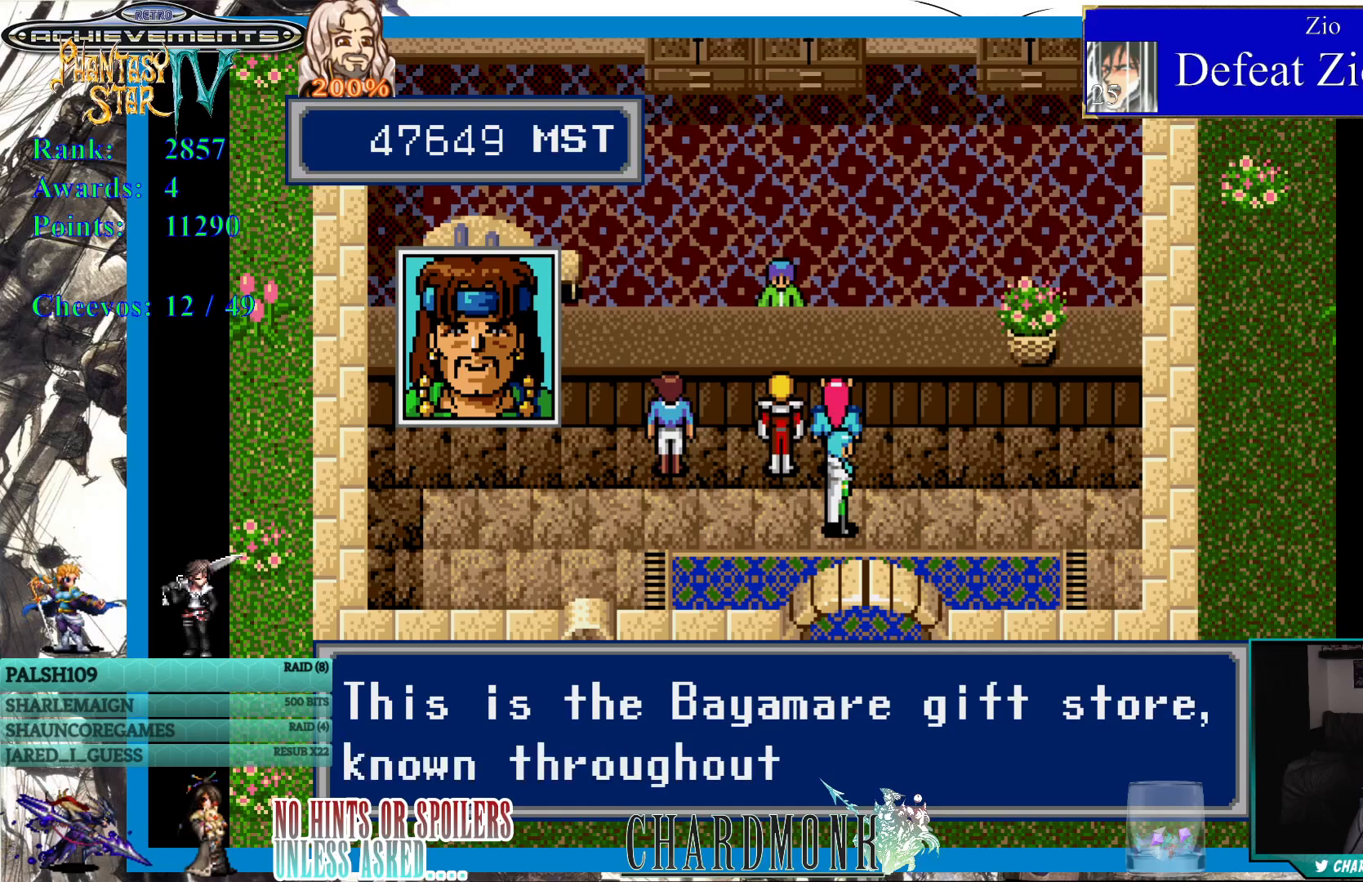
{"buttons": [], "left_stick": "center", "right_stick": "center", "events": []}
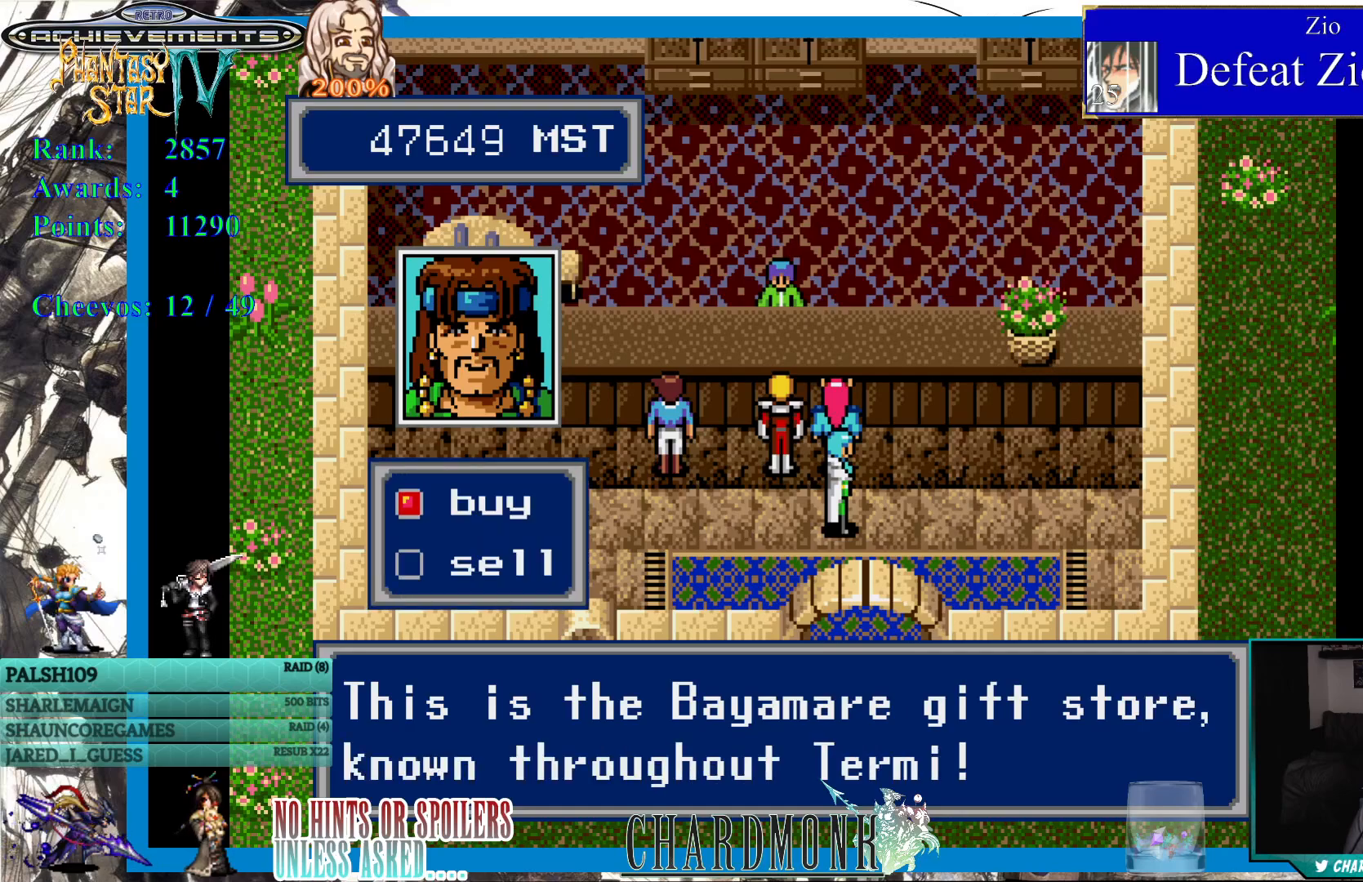
{"buttons": [], "left_stick": "center", "right_stick": "center", "events": []}
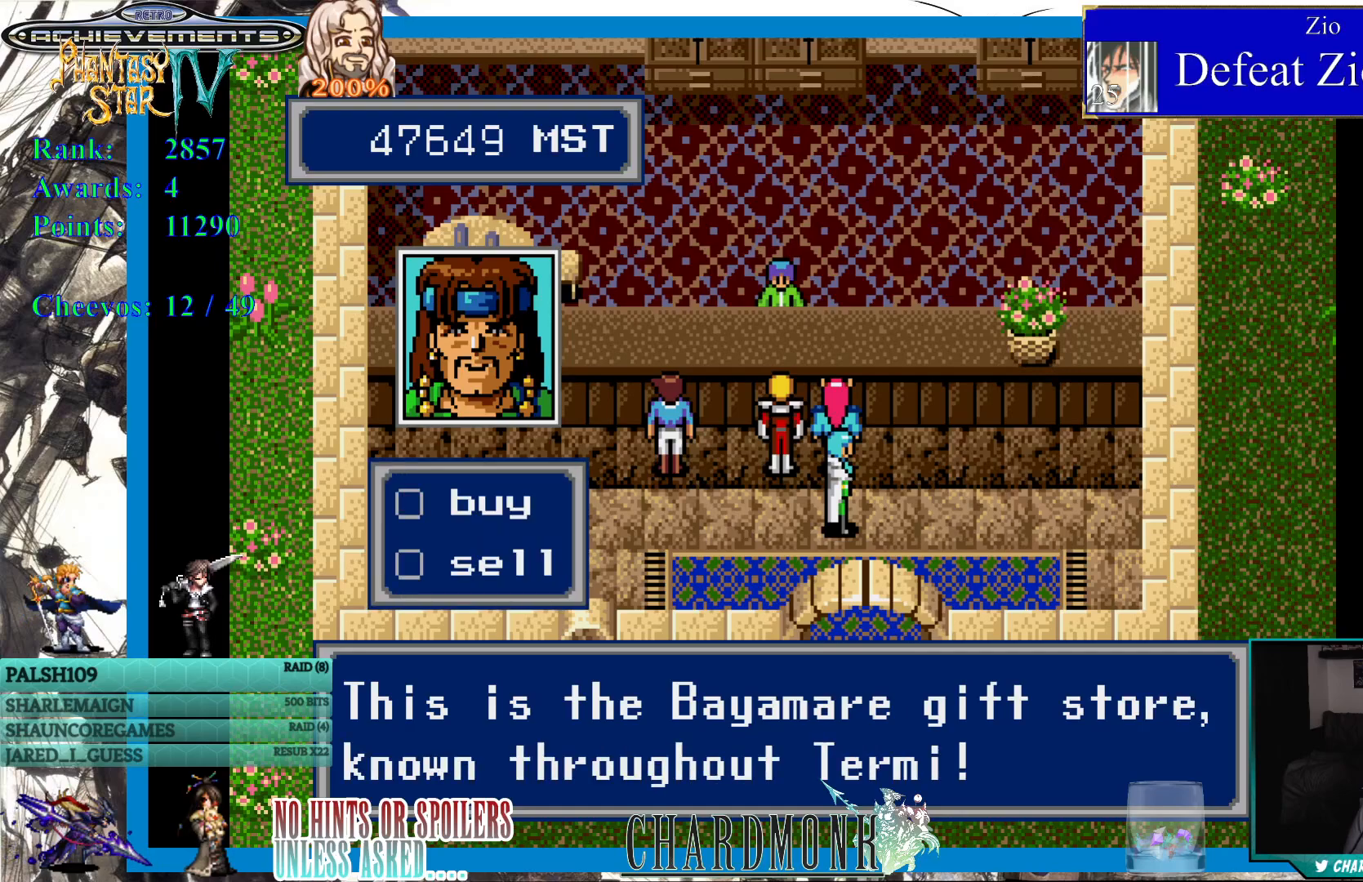
{"buttons": [], "left_stick": "center", "right_stick": "center", "events": []}
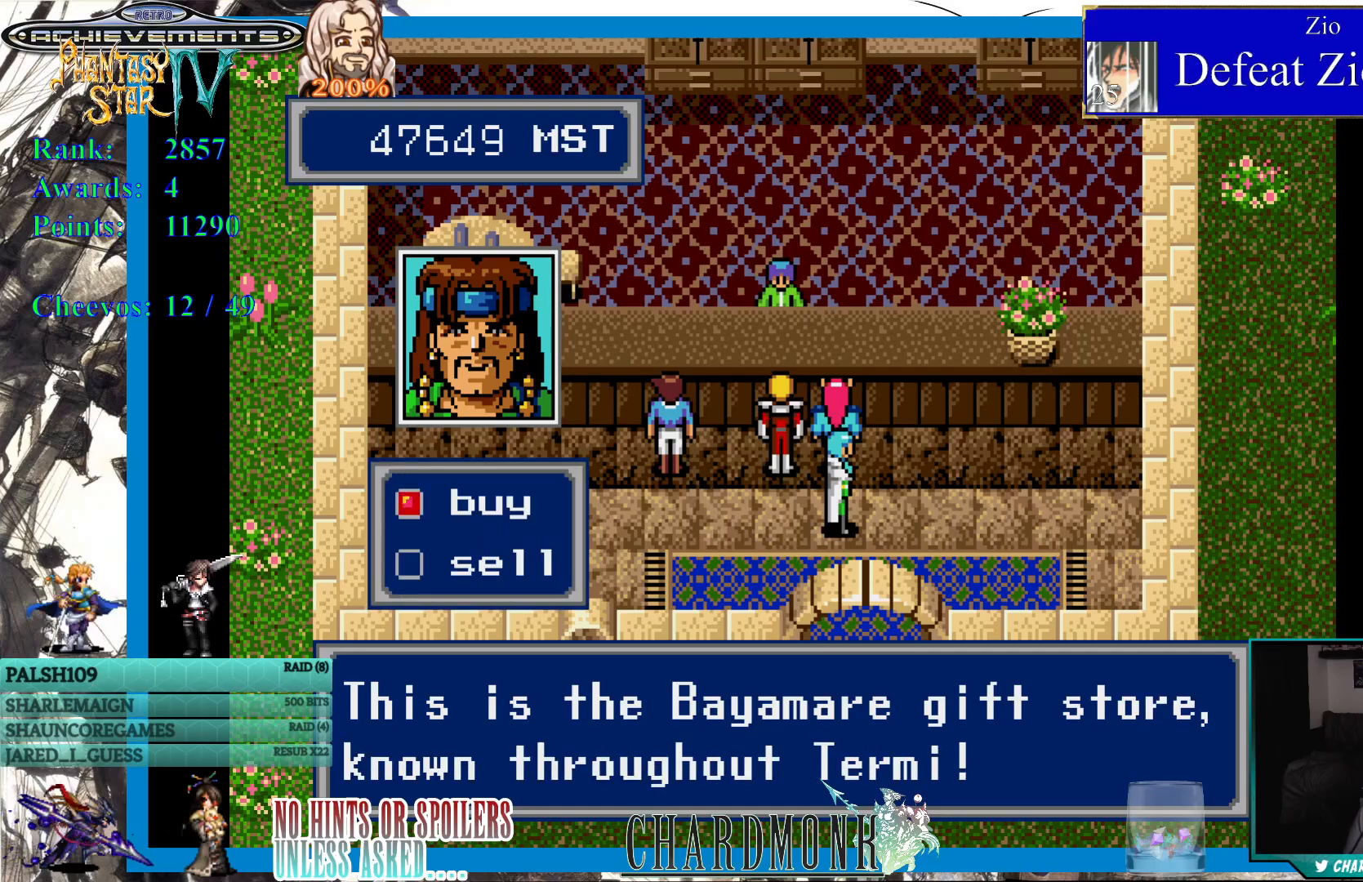
{"buttons": ["CIRCLE"], "left_stick": "center", "right_stick": "center", "events": [[433, "CIRCLE", "down"]]}
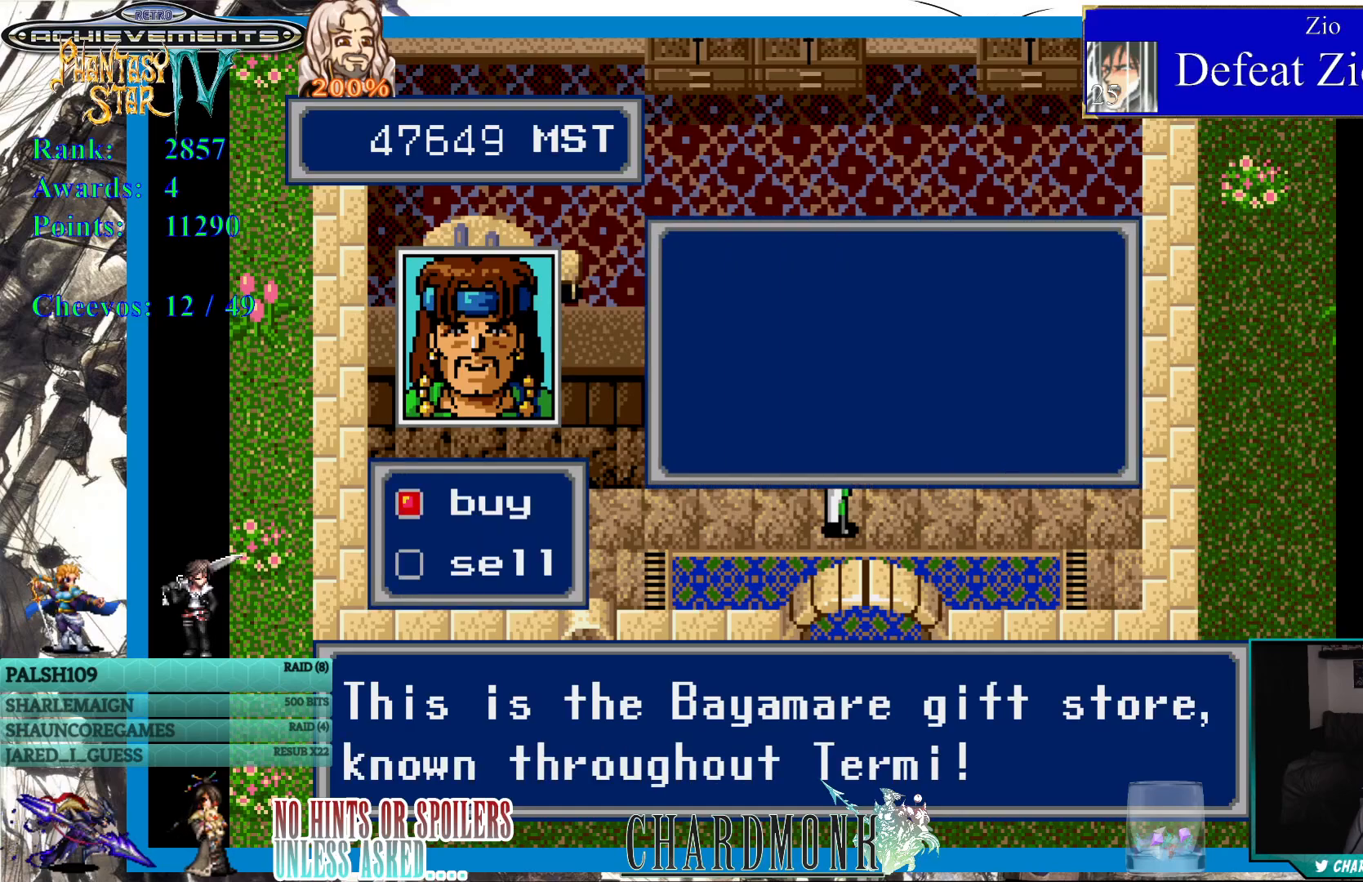
{"buttons": [], "left_stick": "center", "right_stick": "center", "events": [[17, "CIRCLE", "up"]]}
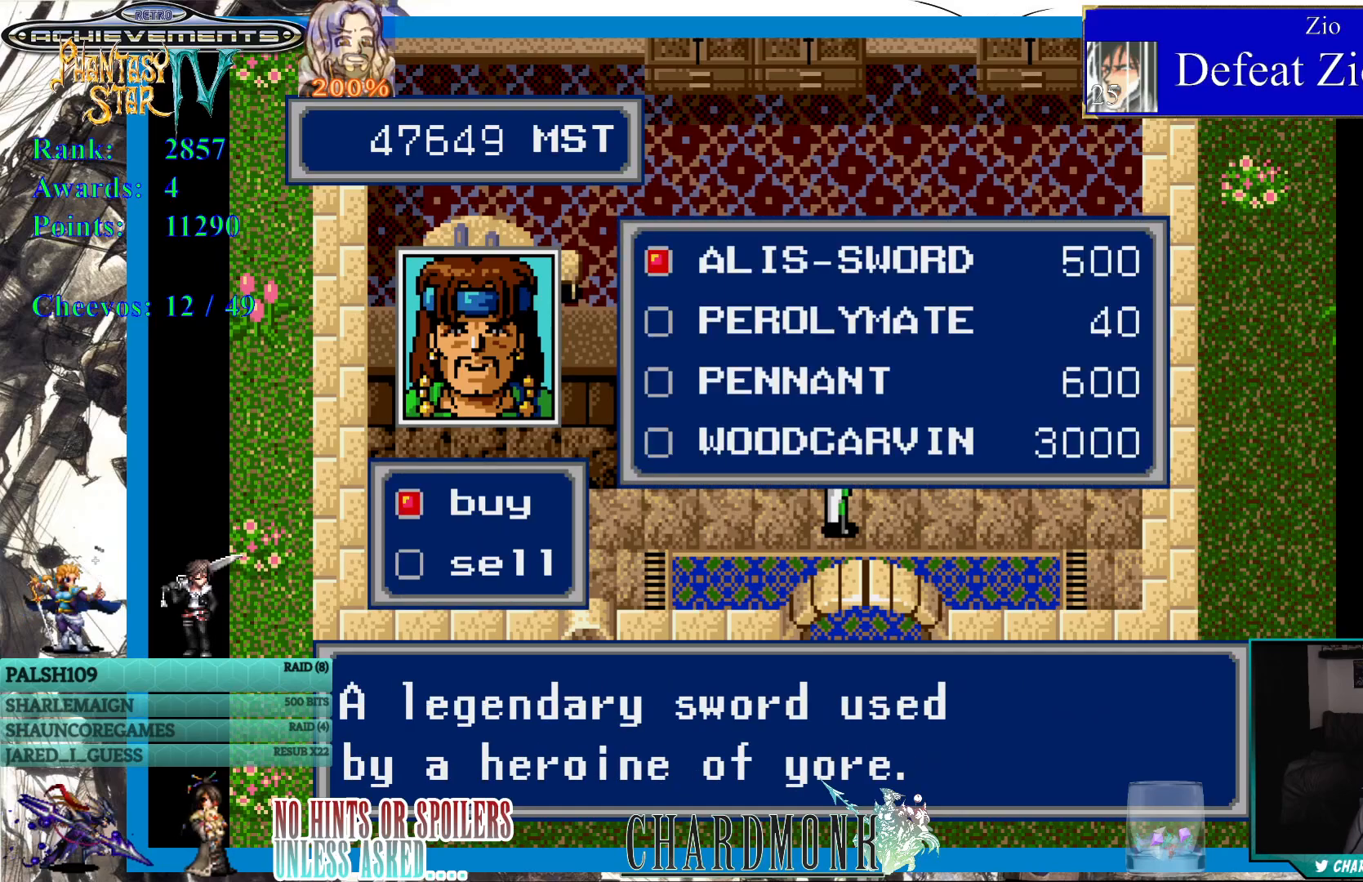
{"buttons": ["DPAD_DOWN"], "left_stick": "center", "right_stick": "center", "events": [[467, "DPAD_DOWN", "down"]]}
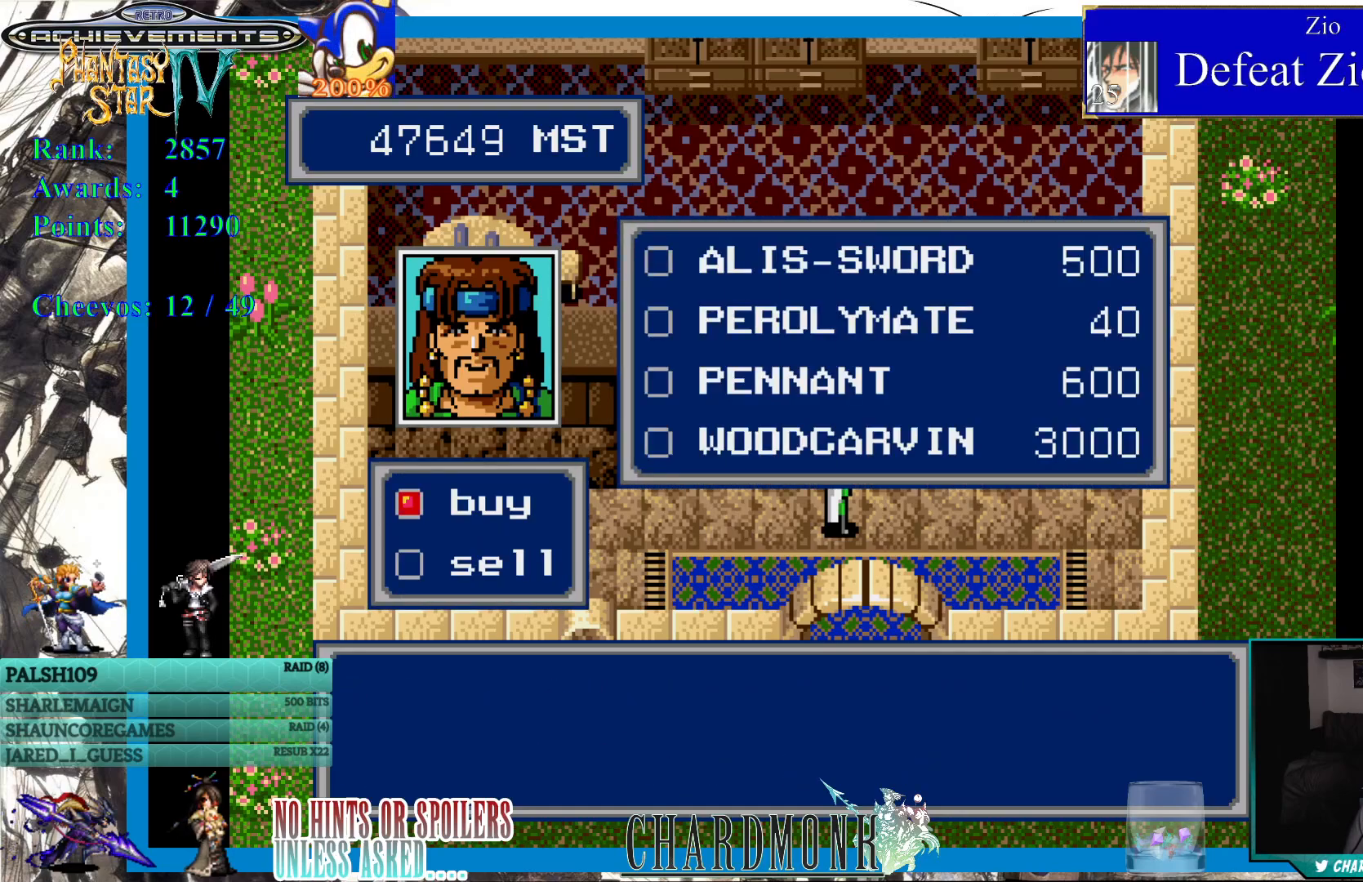
{"buttons": [], "left_stick": "center", "right_stick": "center", "events": [[33, "DPAD_DOWN", "up"], [300, "DPAD_UP", "down"], [417, "DPAD_UP", "up"]]}
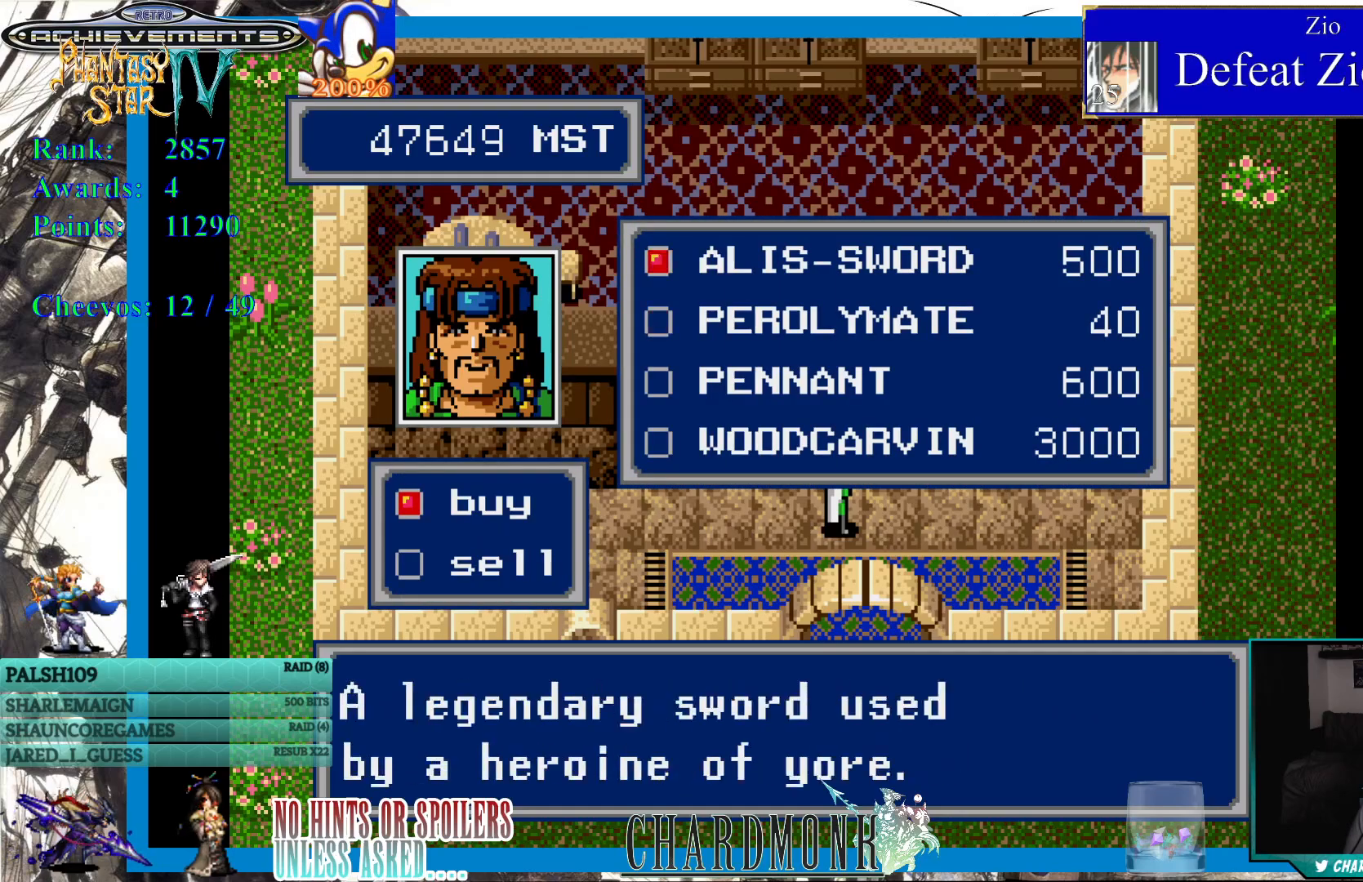
{"buttons": [], "left_stick": "center", "right_stick": "center", "events": []}
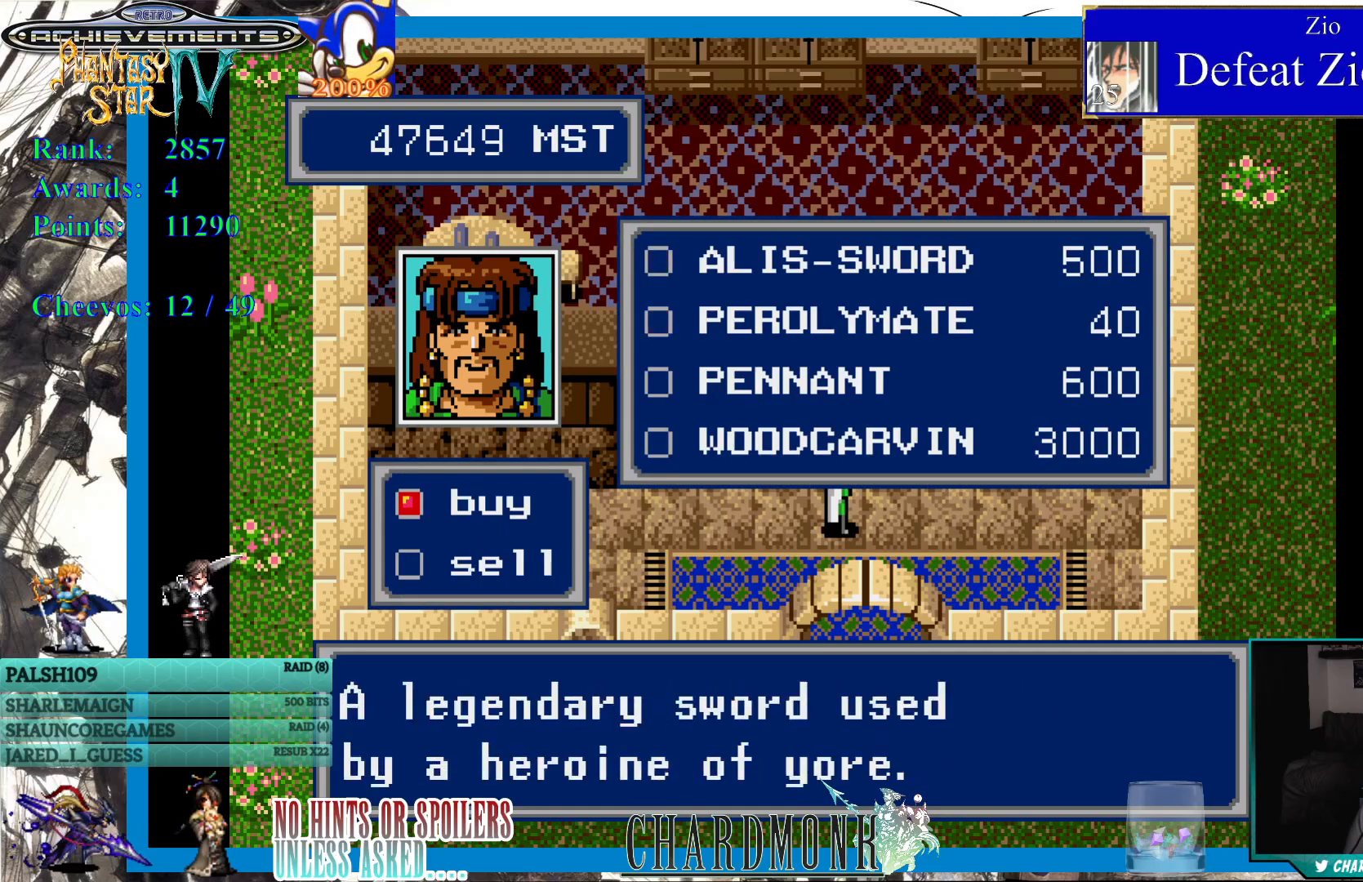
{"buttons": [], "left_stick": "center", "right_stick": "center", "events": []}
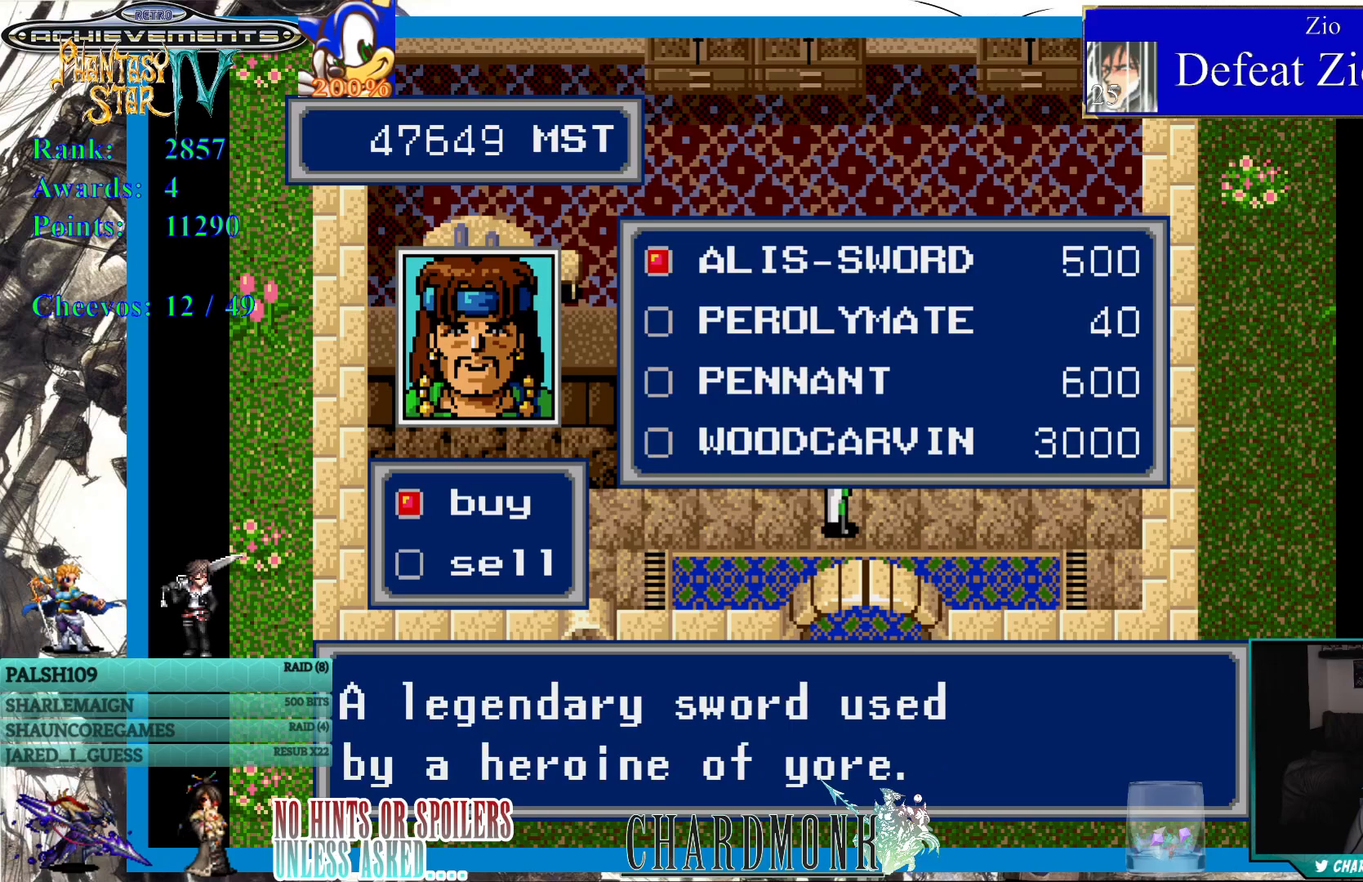
{"buttons": [], "left_stick": "center", "right_stick": "center", "events": []}
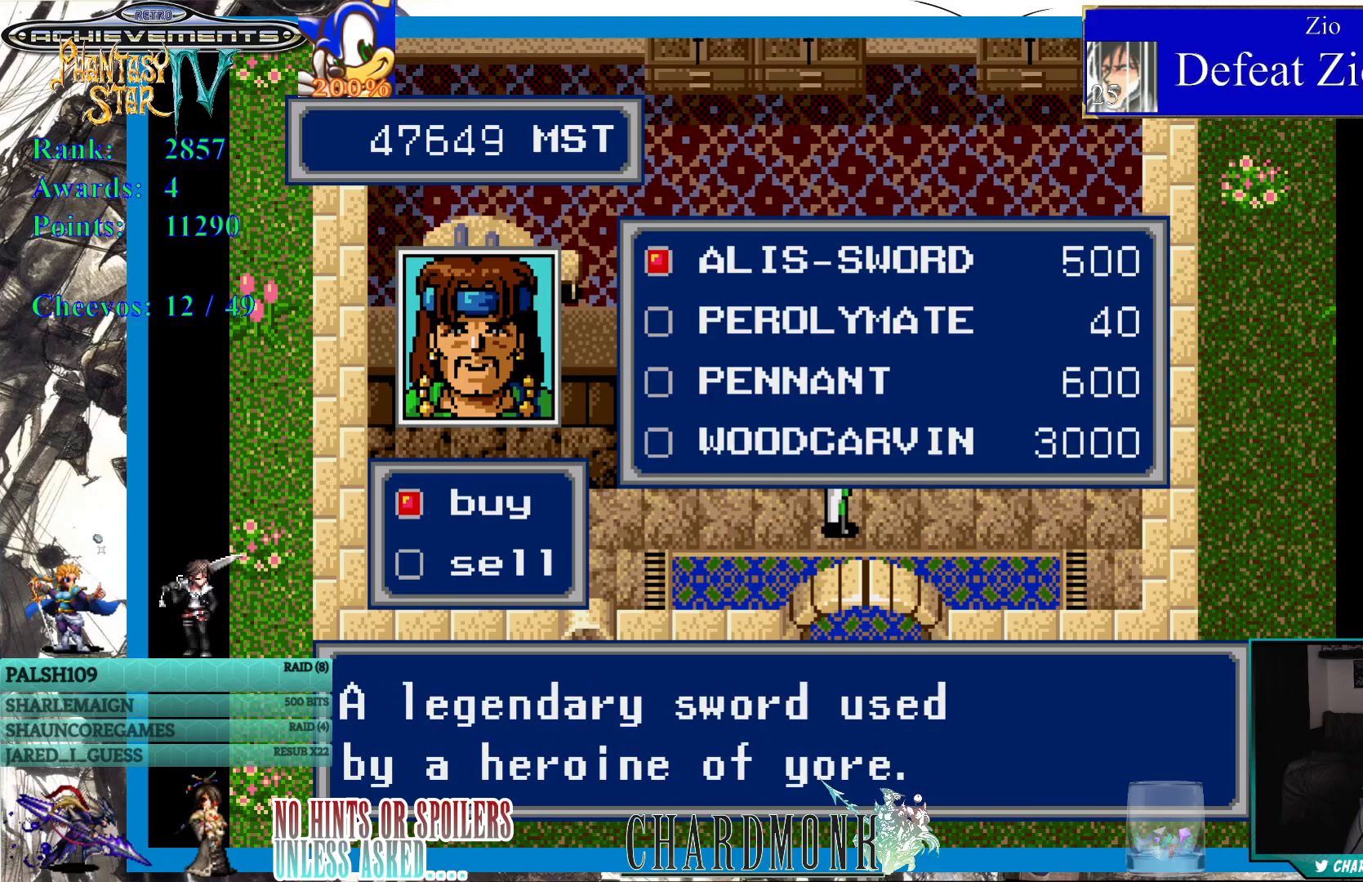
{"buttons": [], "left_stick": "center", "right_stick": "center", "events": []}
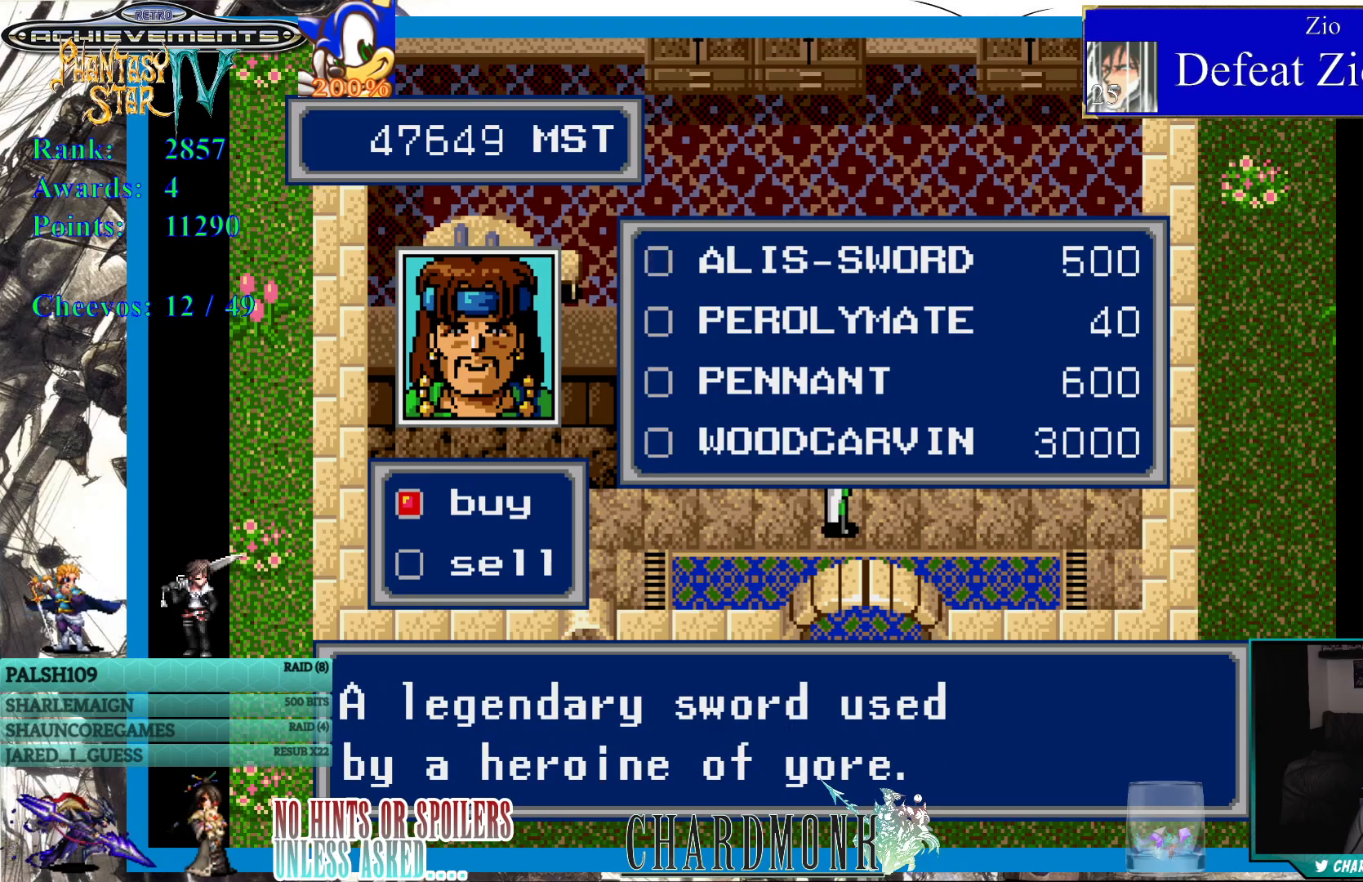
{"buttons": [], "left_stick": "center", "right_stick": "center", "events": []}
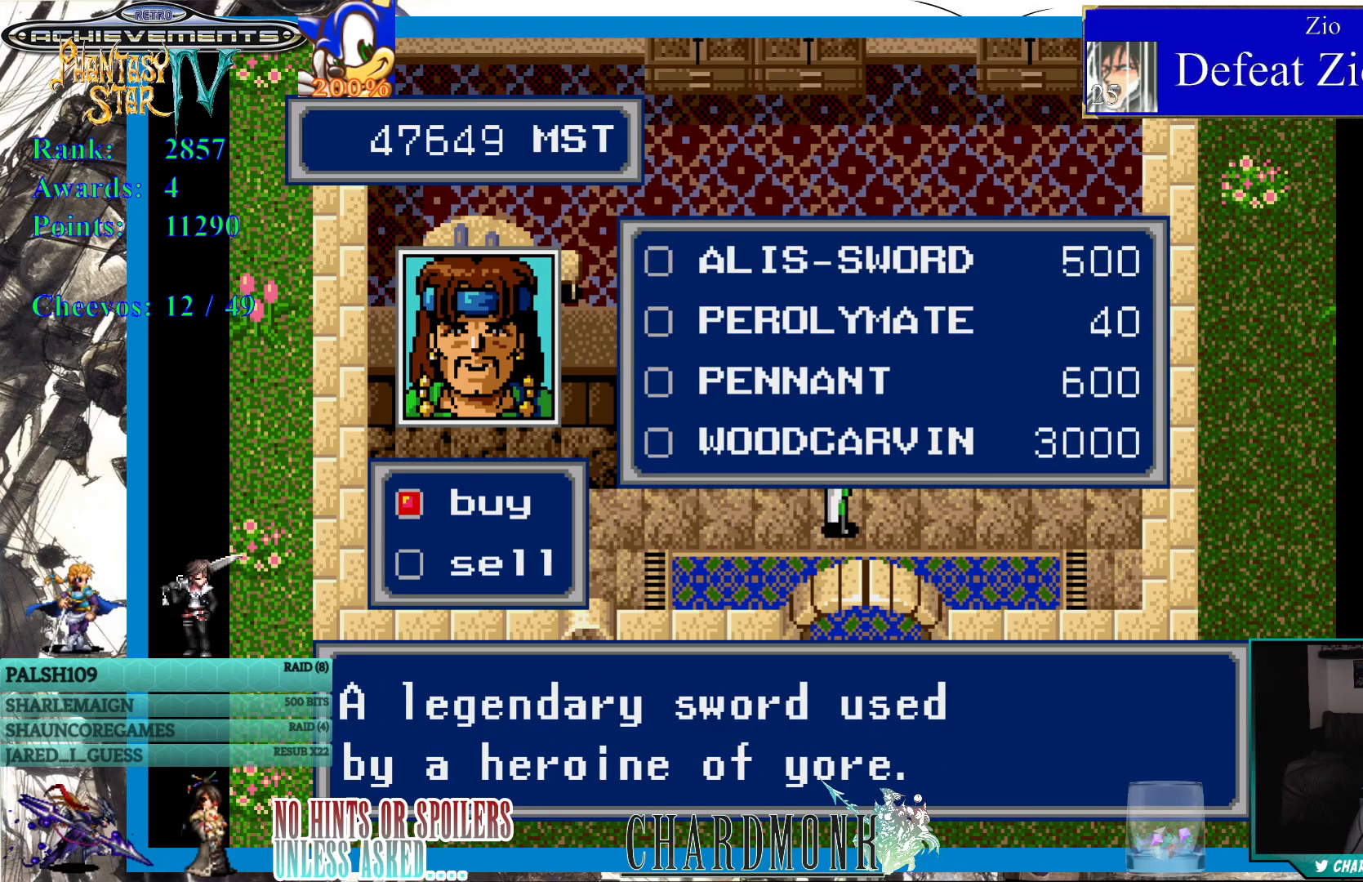
{"buttons": [], "left_stick": "center", "right_stick": "center", "events": []}
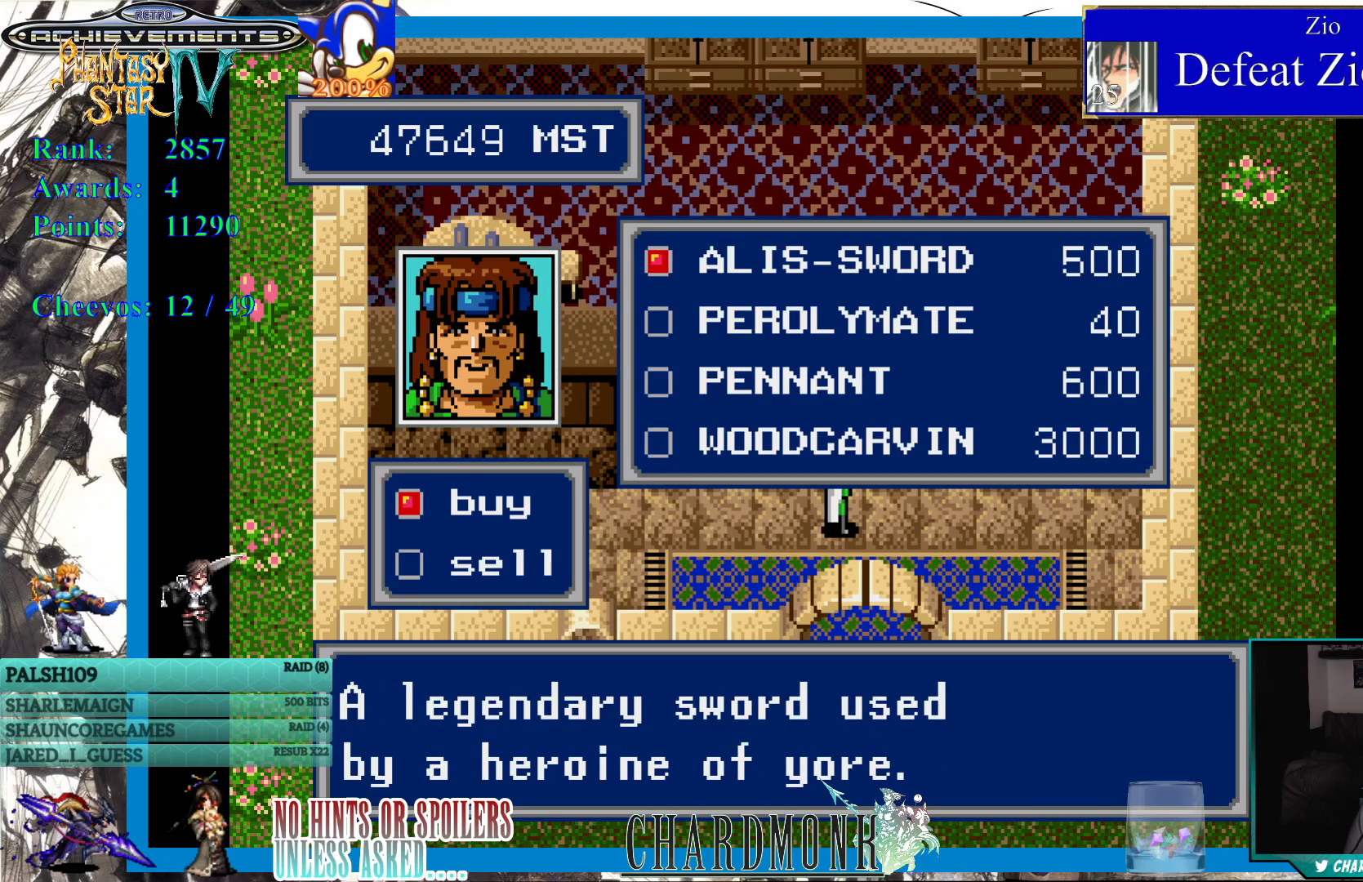
{"buttons": [], "left_stick": "center", "right_stick": "center", "events": [[183, "DPAD_DOWN", "down"], [283, "DPAD_DOWN", "up"]]}